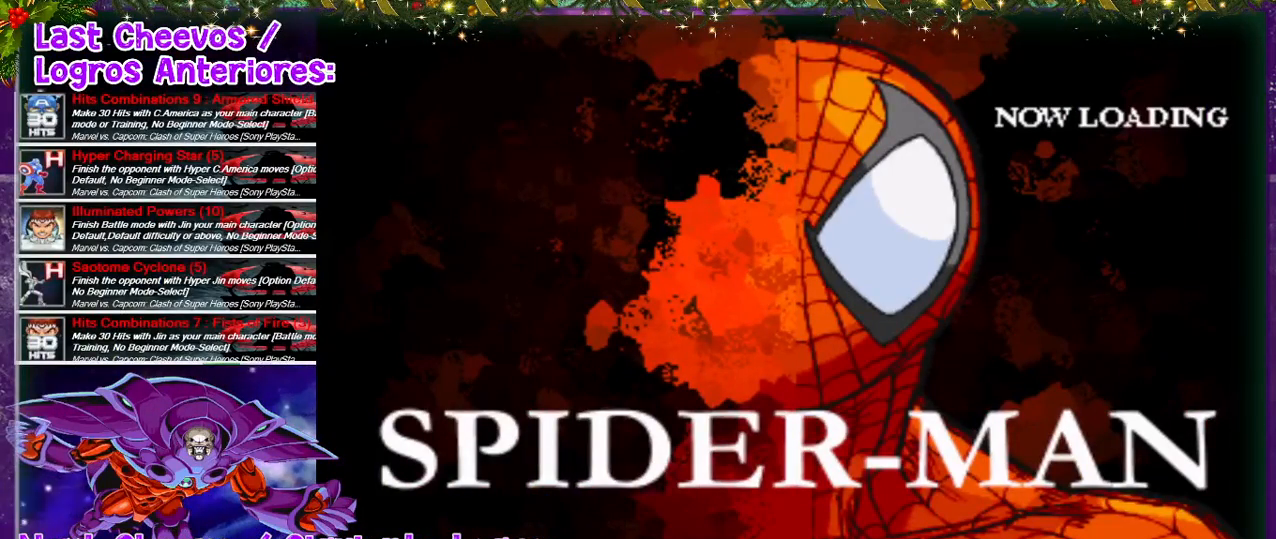
Gameplay with a controller (PlayStation layout); each line is a JSON object with the inputs held at the frame after it. "events" lists button and stick changes between this image and that frame as [ms after this image, input, new state], when the widget could be followed in between. Not read: L3 R3.
{"buttons": [], "left_stick": "center", "right_stick": "center", "events": [[33, "left_stick", "down-left"], [200, "left_stick", "down"], [500, "left_stick", "center"]]}
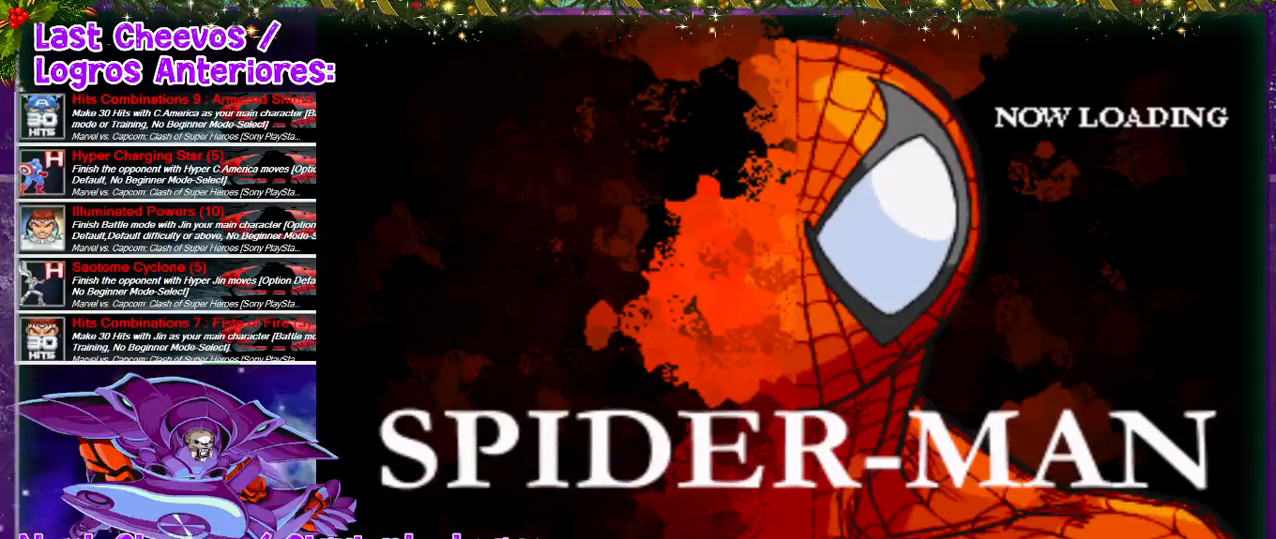
{"buttons": [], "left_stick": "center", "right_stick": "down-left", "events": [[367, "right_stick", "down-left"]]}
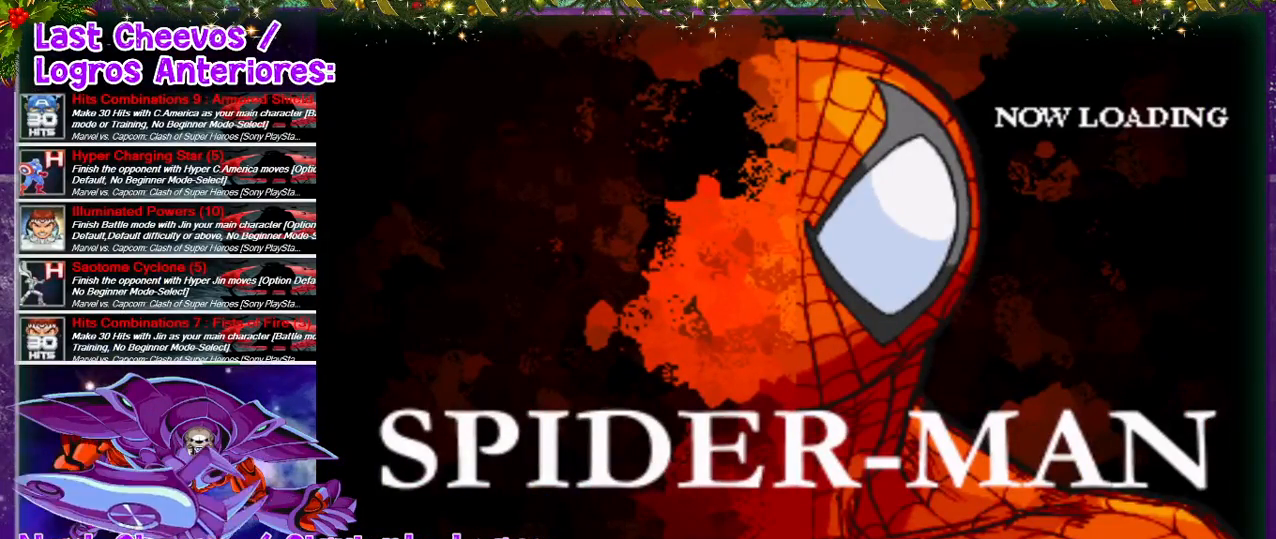
{"buttons": [], "left_stick": "center", "right_stick": "center"}
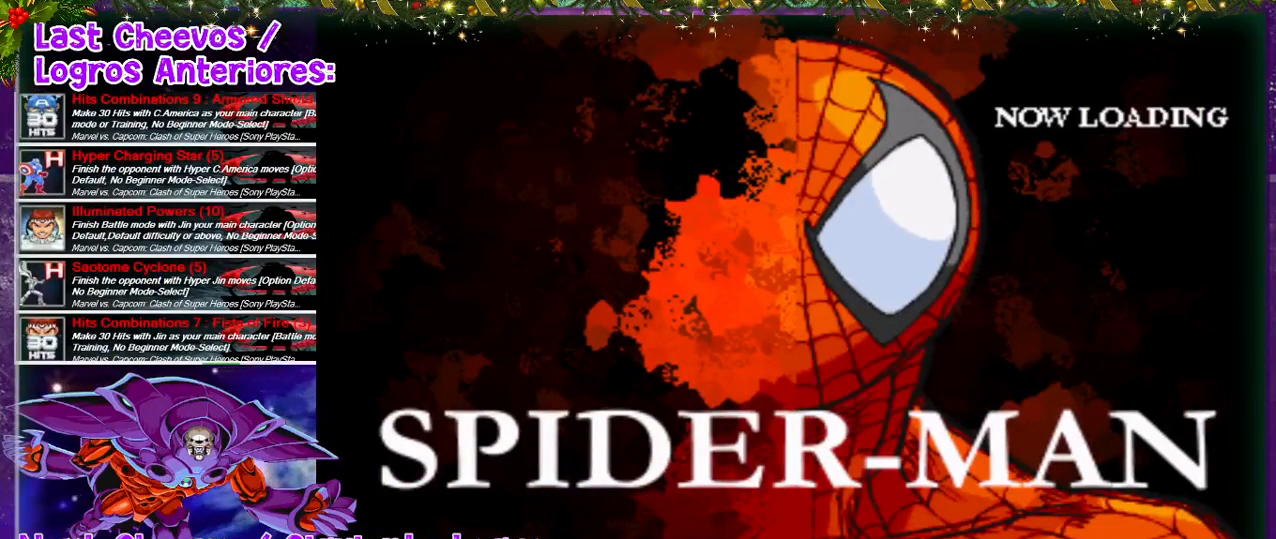
{"buttons": [], "left_stick": "center", "right_stick": "center", "events": []}